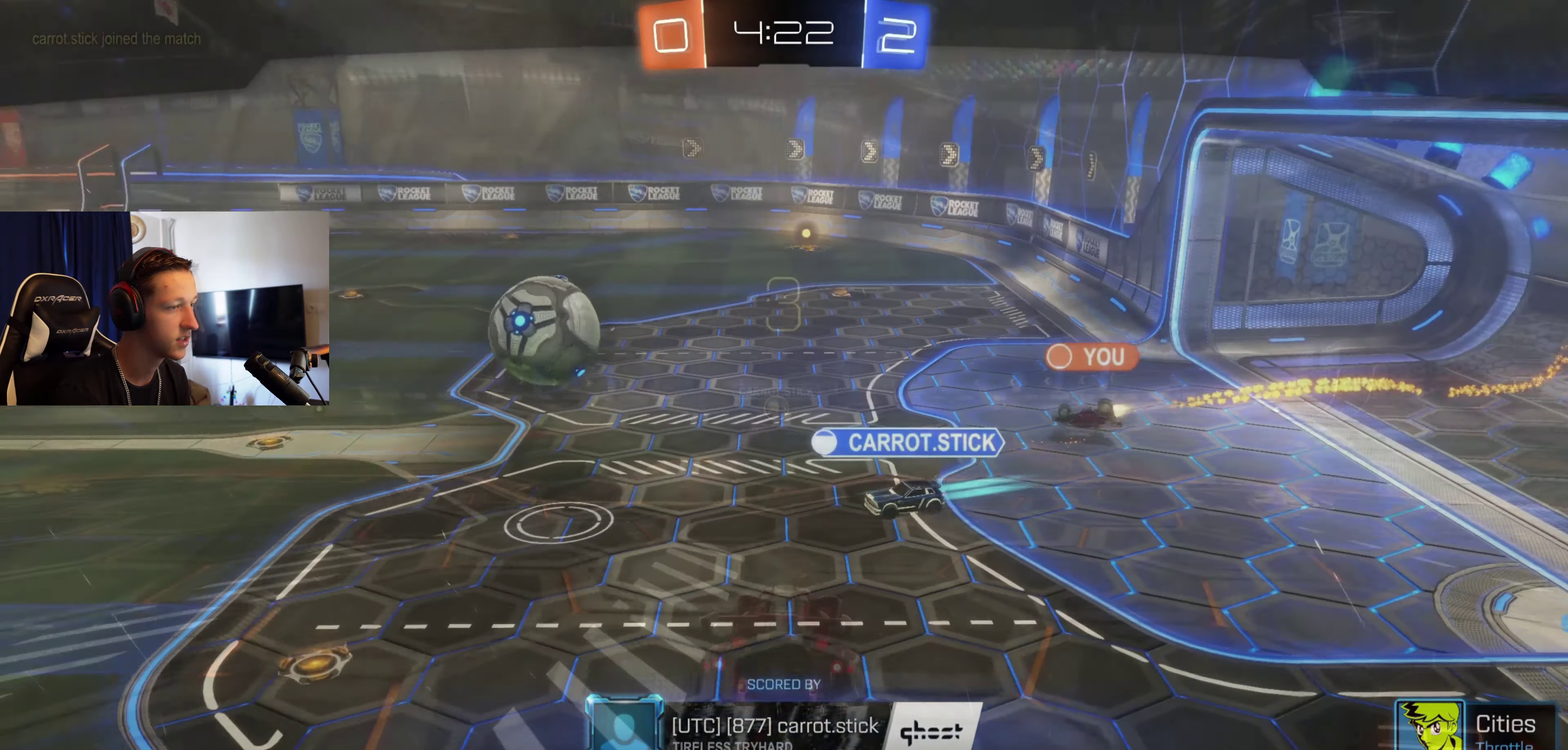
Gameplay with a controller (Xbox layout); each line is a JSON object with the inputs held at the frame after it. "events" lists button and stick changes between this image and that frame as [ms after this image, input, new state], when the widget could be followed in between.
{"buttons": ["R2"], "left_stick": "center", "right_stick": "center", "events": [[34, "Y", "down"], [134, "R2", "down"], [134, "Y", "up"], [200, "Y", "down"], [301, "Y", "up"], [401, "Y", "down"], [501, "Y", "up"]]}
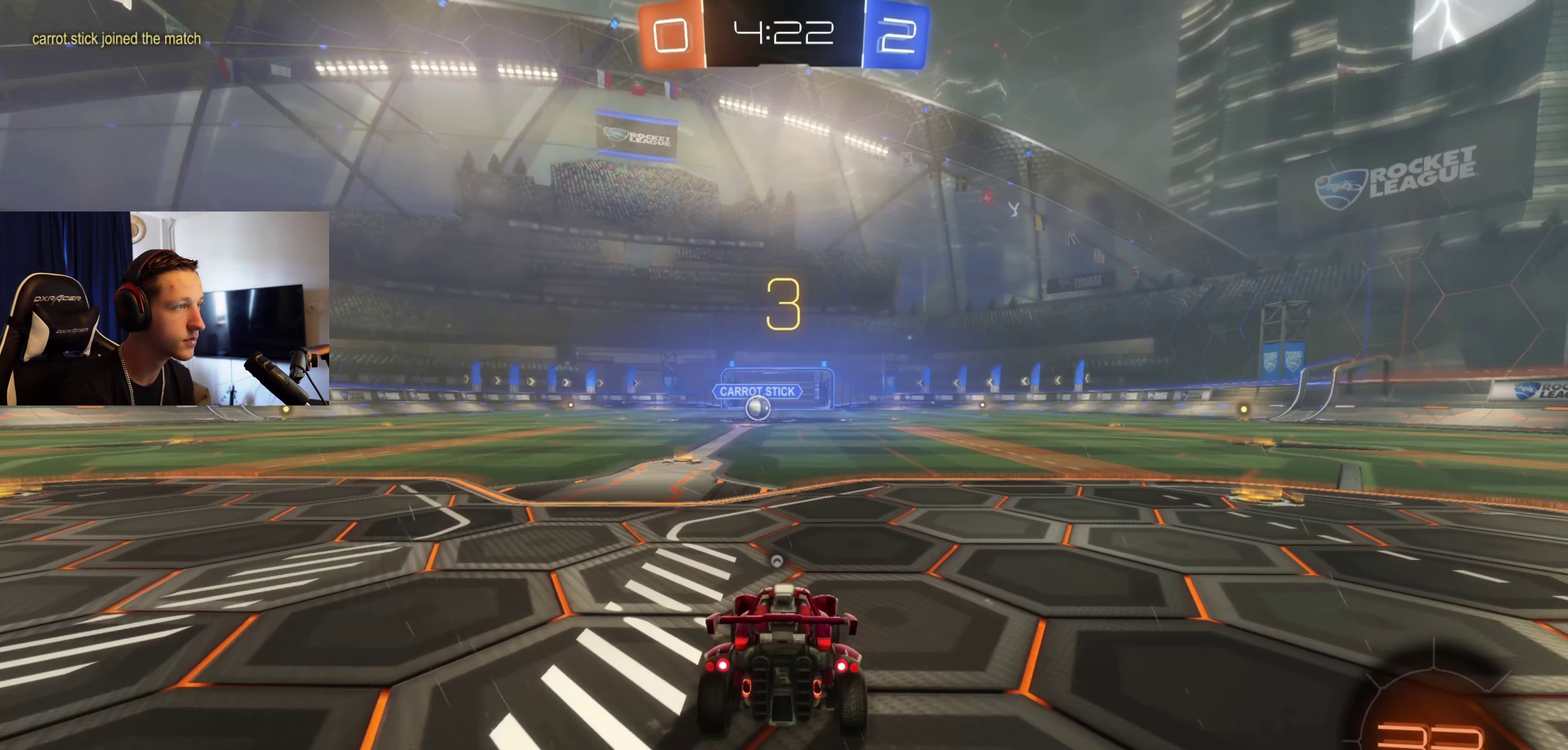
{"buttons": ["Y", "R2"], "left_stick": "center", "right_stick": "center", "events": [[100, "Y", "down"], [200, "Y", "up"], [267, "Y", "down"], [367, "Y", "up"], [467, "Y", "down"]]}
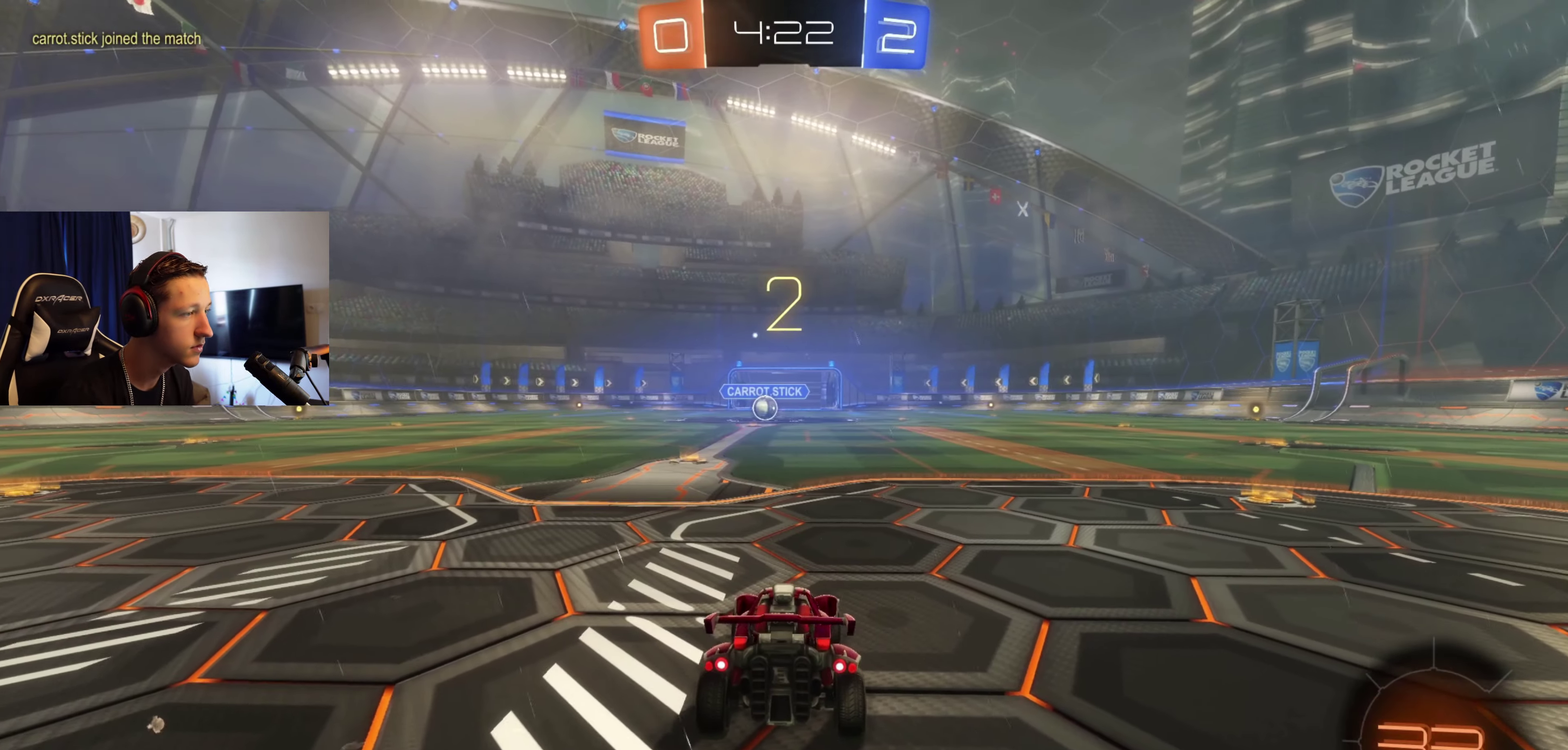
{"buttons": ["Y", "R2"], "left_stick": "center", "right_stick": "center", "events": [[34, "Y", "up"], [100, "Y", "down"], [200, "Y", "up"], [267, "Y", "down"], [367, "Y", "up"], [467, "Y", "down"]]}
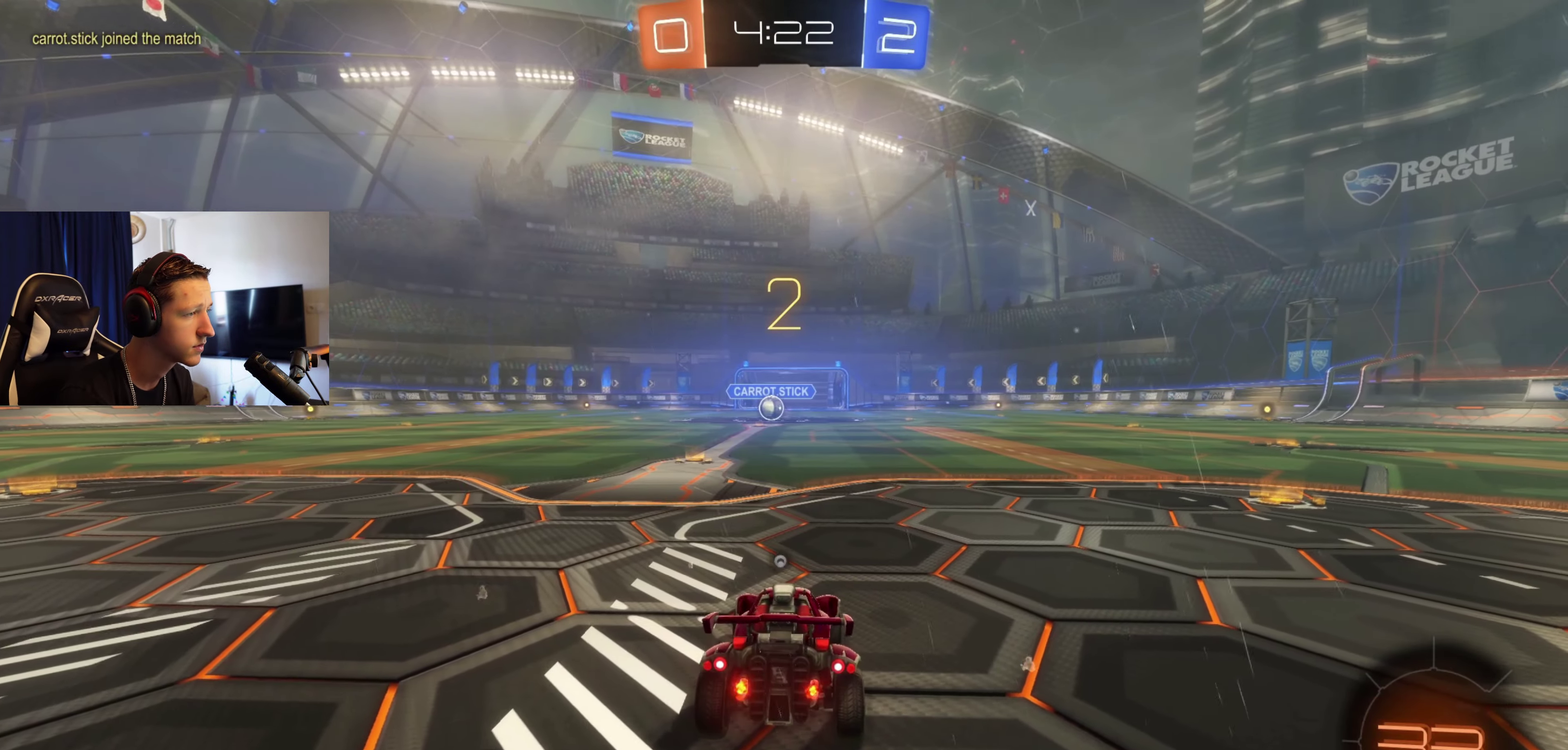
{"buttons": ["Y", "R2"], "left_stick": "center", "right_stick": "center", "events": [[66, "Y", "up"], [133, "Y", "down"], [200, "Y", "up"], [300, "Y", "down"]]}
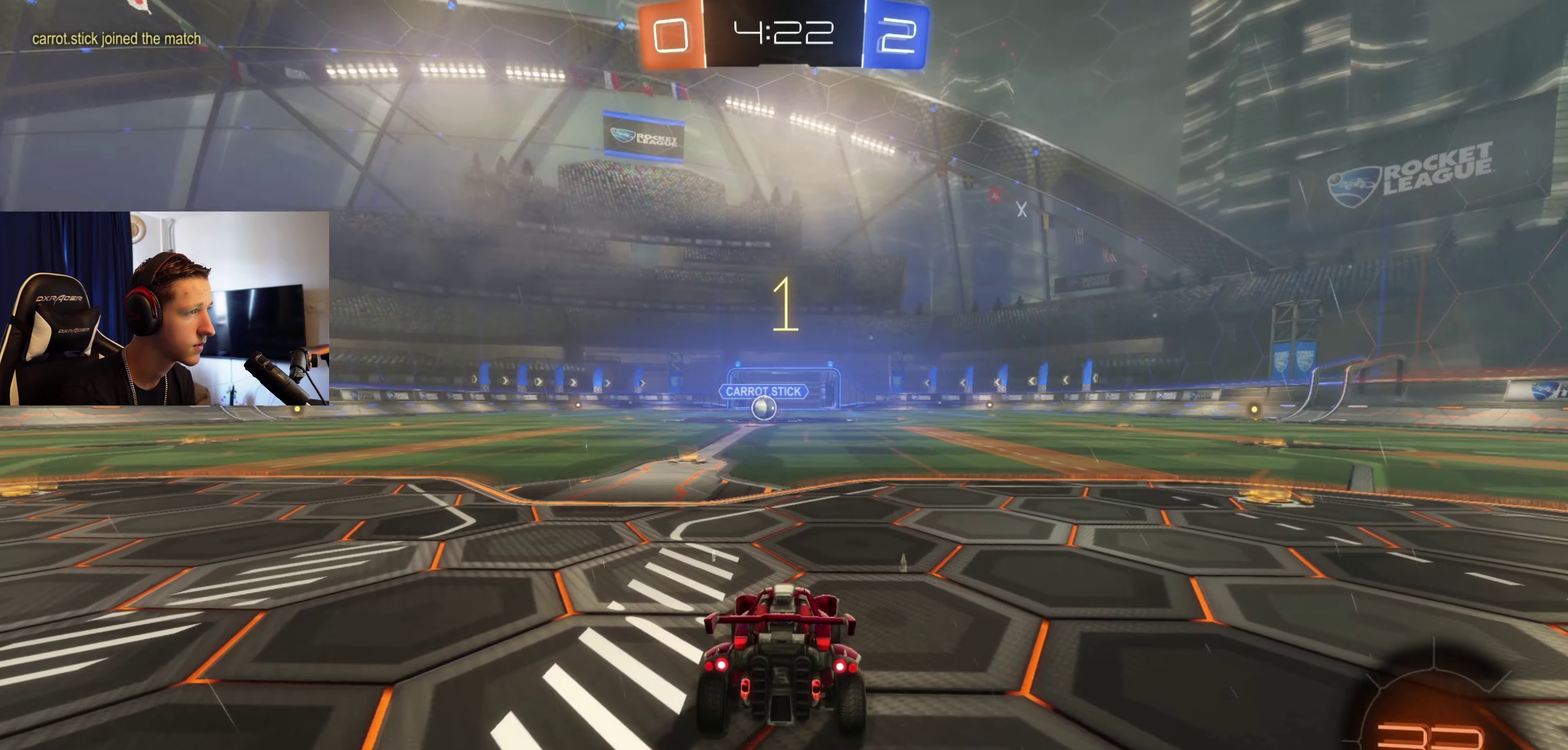
{"buttons": ["B", "R2"], "left_stick": "center", "right_stick": "center", "events": [[67, "Y", "up"], [167, "R2", "up"], [234, "R2", "down"], [267, "B", "down"]]}
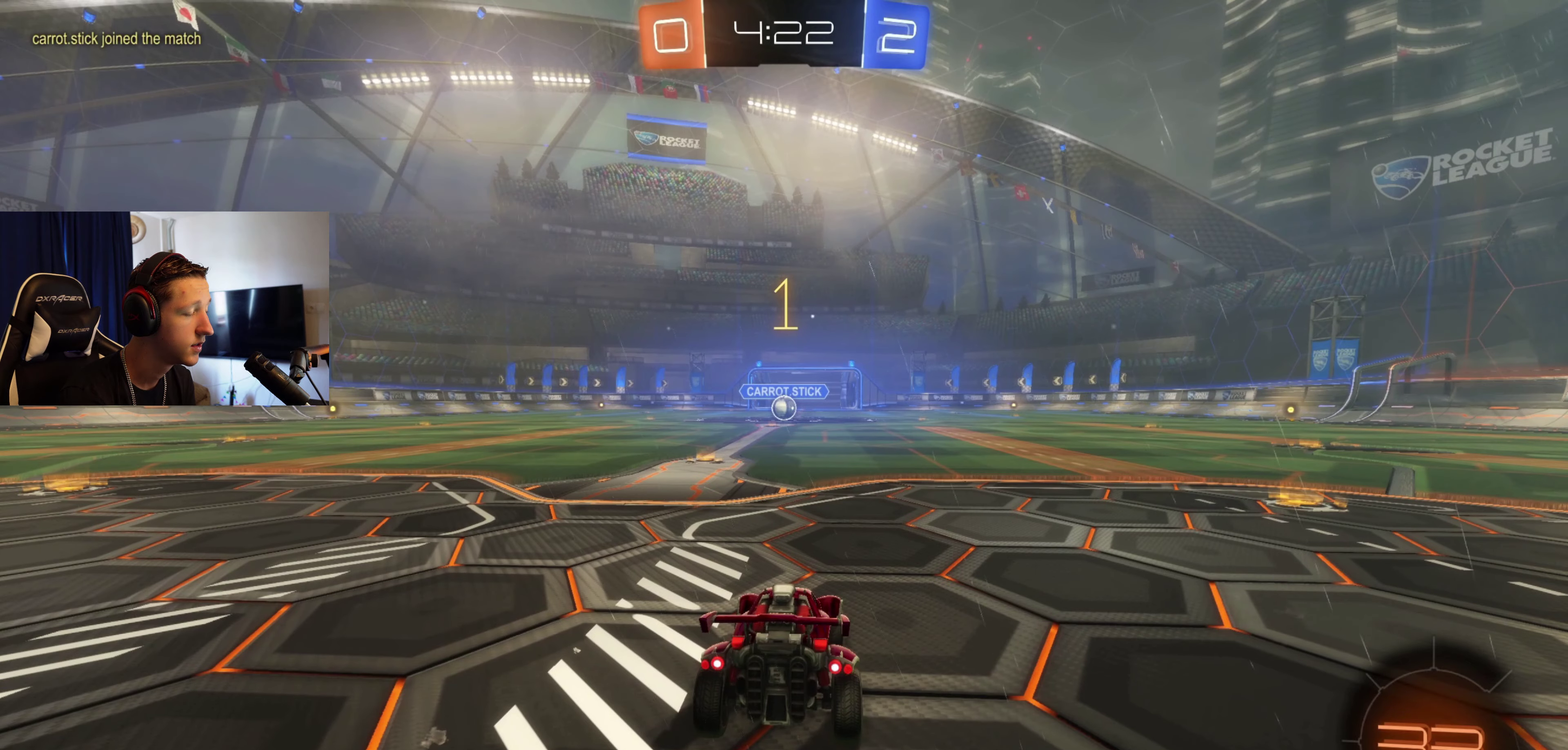
{"buttons": ["B", "R2"], "left_stick": "center", "right_stick": "center", "events": []}
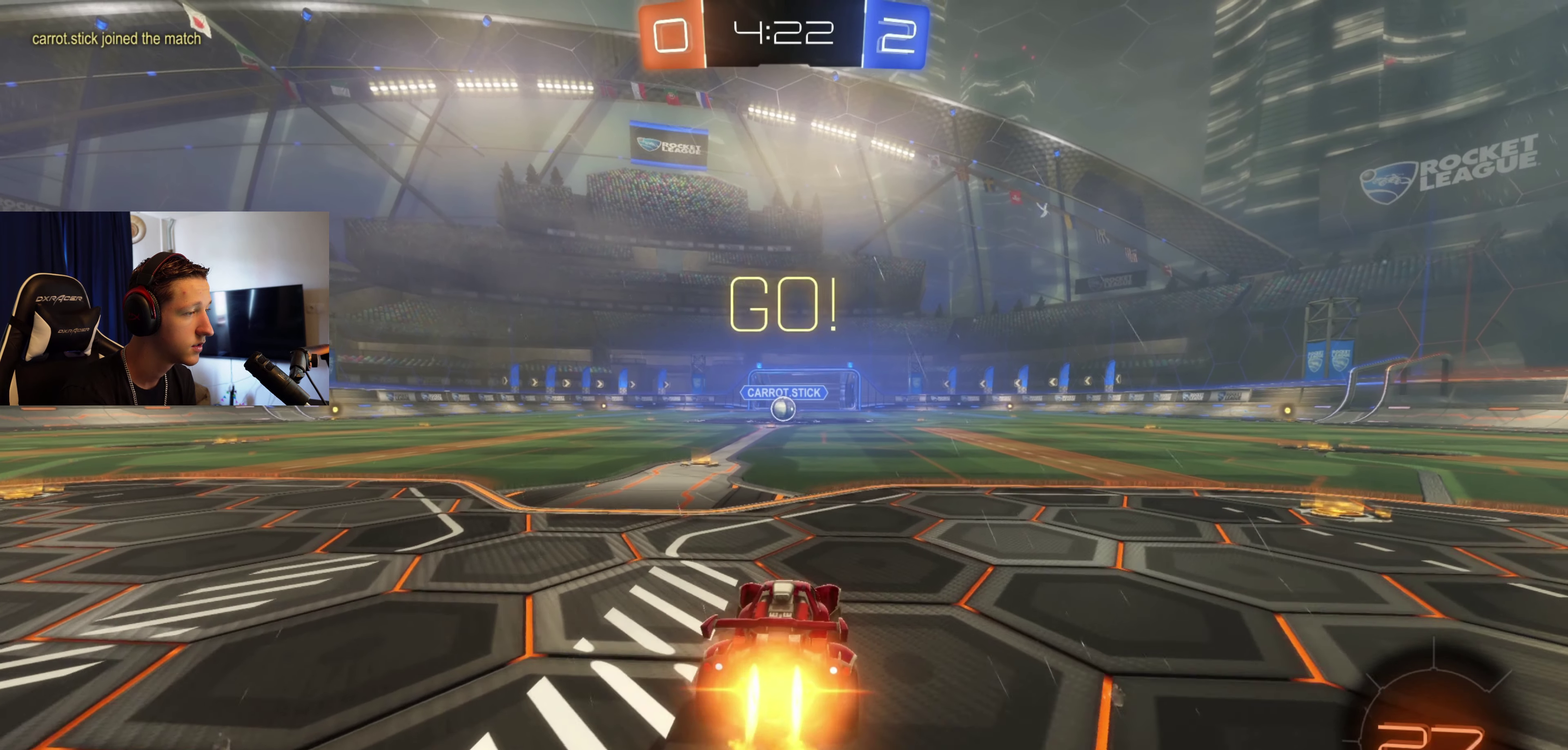
{"buttons": ["A", "B", "L1", "R2"], "left_stick": "down-left", "right_stick": "center", "events": [[167, "A", "down"], [167, "left_stick", "up-right"], [234, "A", "up"], [234, "B", "up"], [234, "left_stick", "up"], [267, "L1", "down"], [301, "A", "down"], [301, "B", "down"], [334, "left_stick", "down-left"], [401, "left_stick", "down"], [501, "left_stick", "down-left"]]}
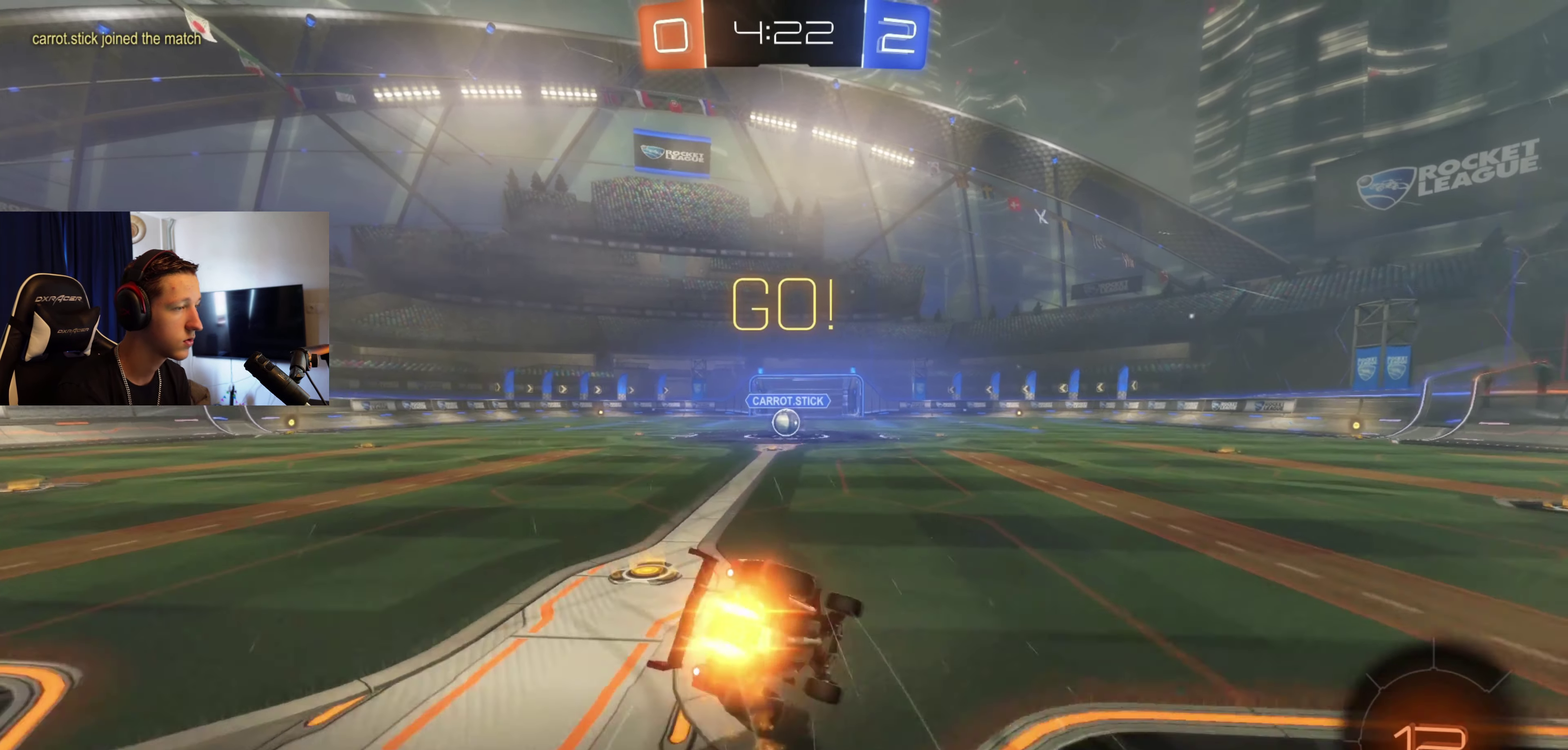
{"buttons": ["B", "L1", "R2"], "left_stick": "down-left", "right_stick": "center", "events": [[66, "A", "up"]]}
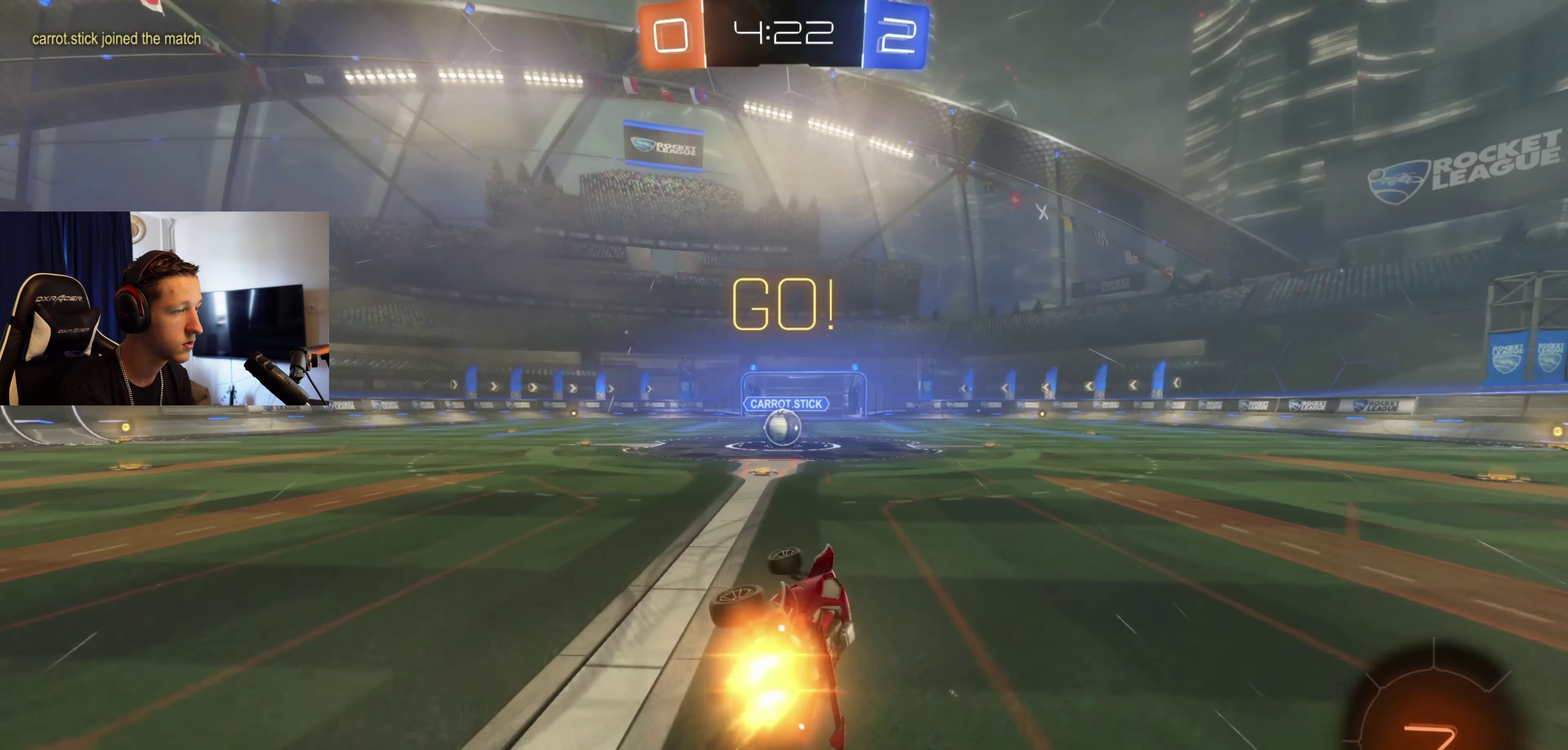
{"buttons": ["R2"], "left_stick": "center", "right_stick": "center", "events": [[100, "left_stick", "center"], [134, "L1", "up"], [234, "B", "up"], [401, "left_stick", "right"], [467, "left_stick", "center"]]}
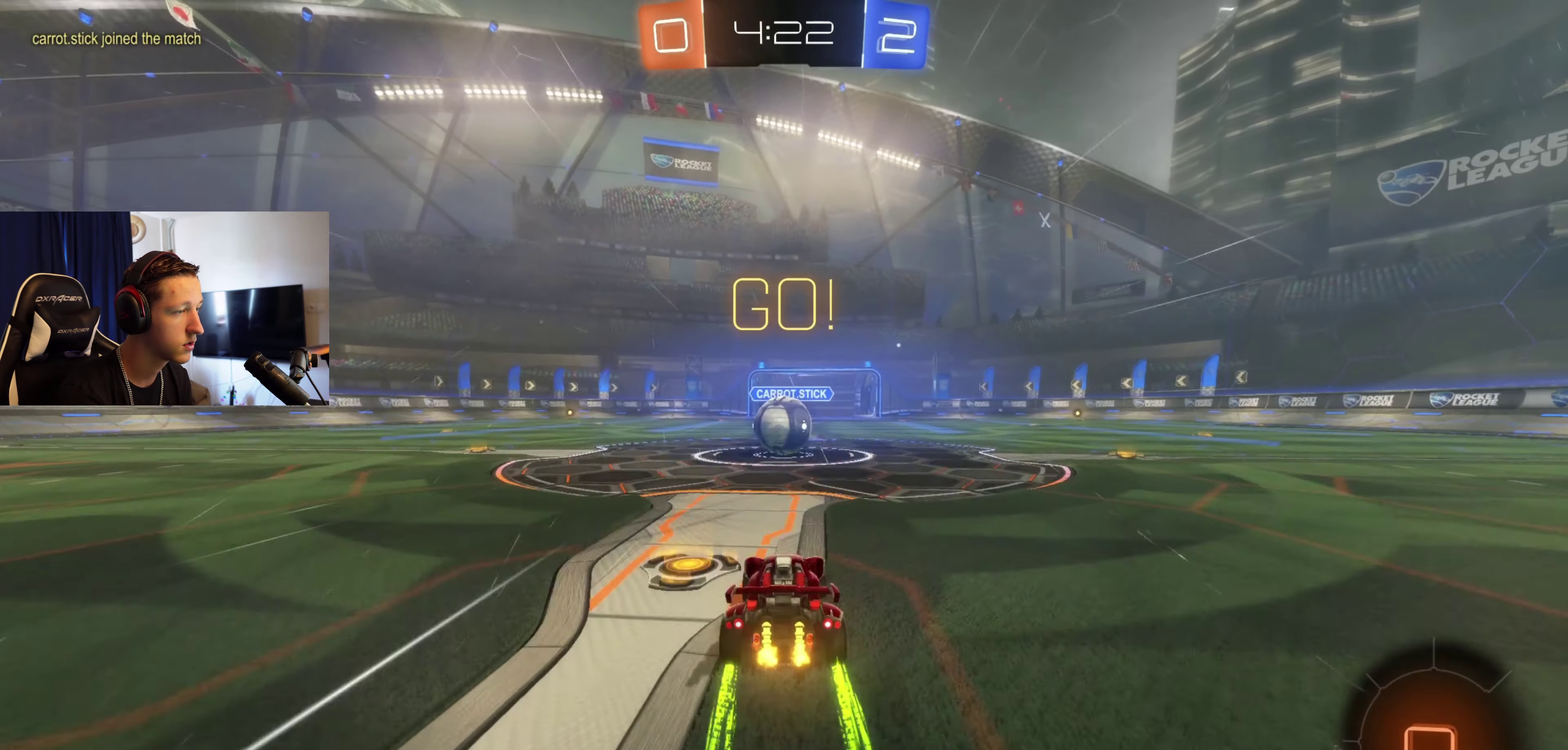
{"buttons": ["A", "L1", "R2"], "left_stick": "down-left", "right_stick": "center", "events": [[233, "left_stick", "right"], [300, "A", "down"], [333, "L1", "down"], [367, "A", "up"], [367, "left_stick", "up-left"], [433, "A", "down"], [467, "left_stick", "down-left"]]}
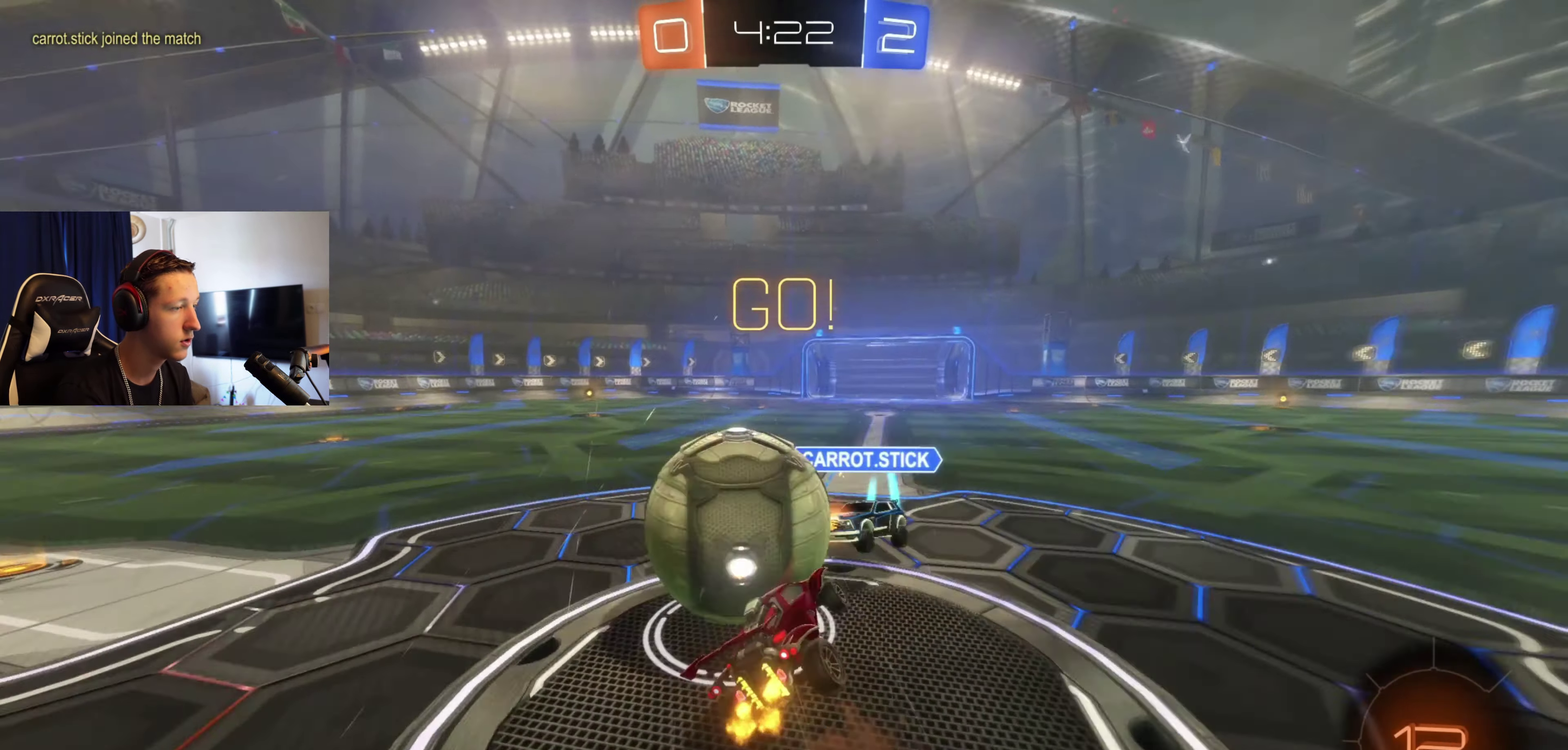
{"buttons": ["L1"], "left_stick": "down-left", "right_stick": "center", "events": [[200, "A", "up"], [434, "R2", "up"]]}
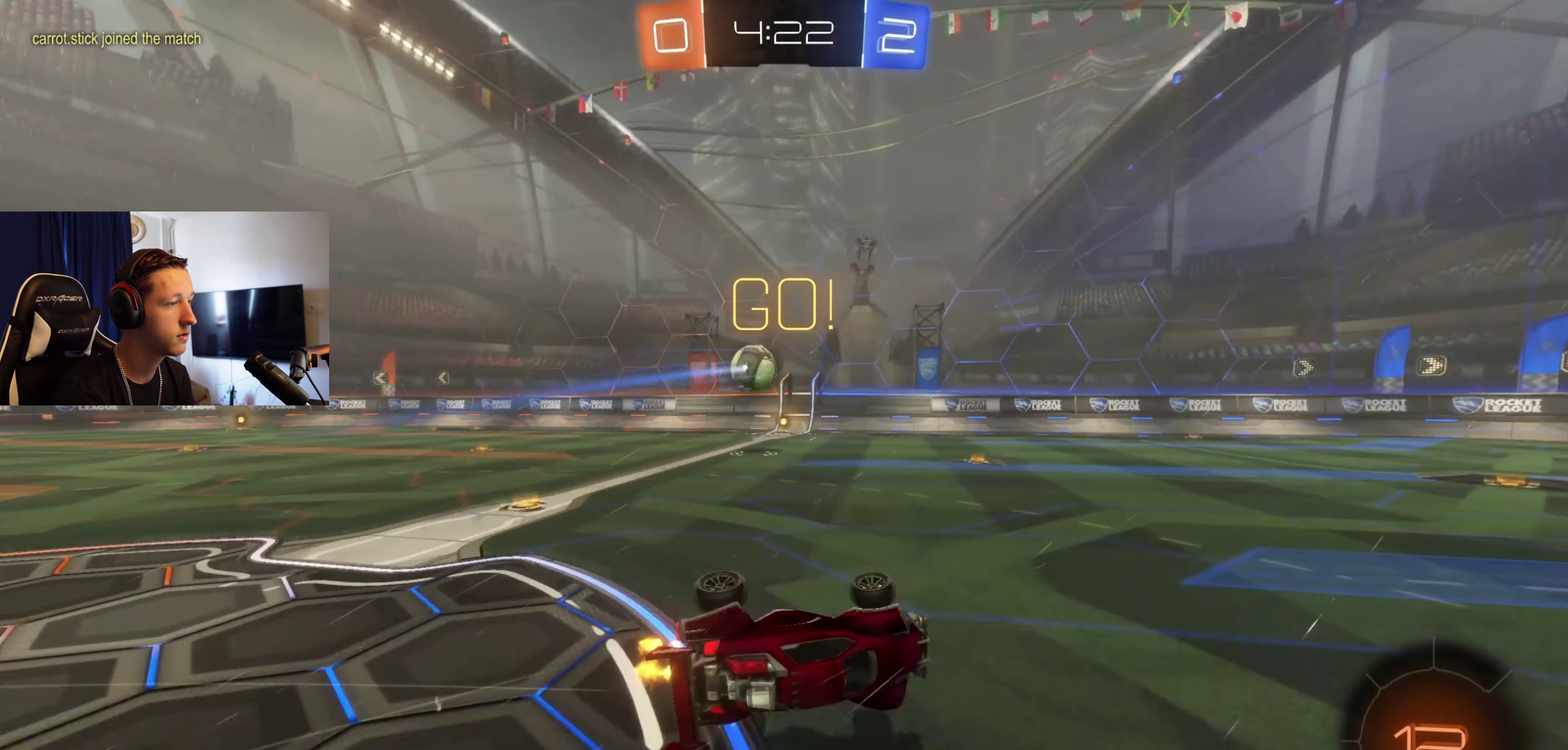
{"buttons": ["R2"], "left_stick": "left", "right_stick": "center", "events": [[33, "R2", "down"], [33, "X", "down"], [66, "L1", "up"], [133, "X", "up"], [167, "left_stick", "left"], [367, "X", "down"], [500, "X", "up"]]}
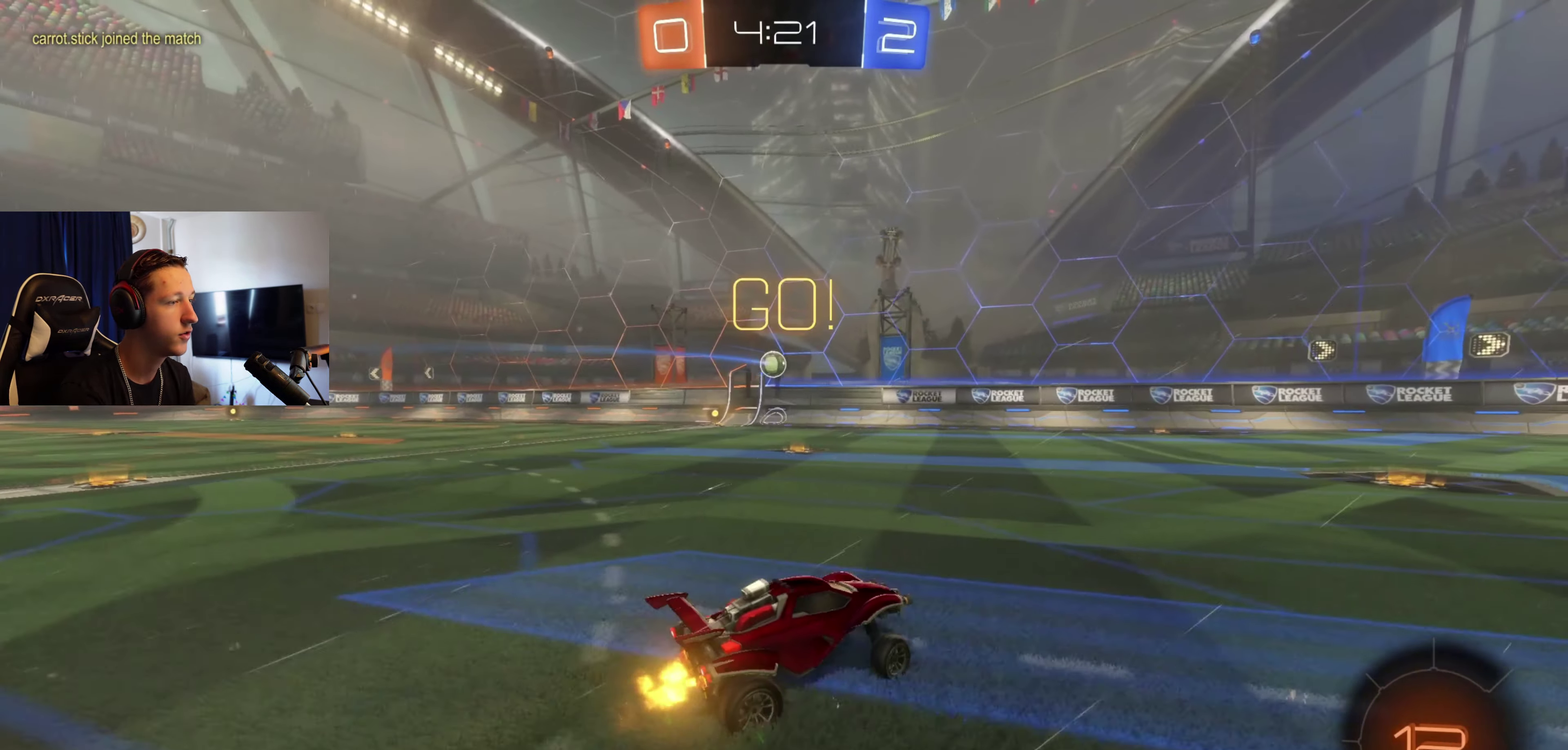
{"buttons": ["R2"], "left_stick": "left", "right_stick": "center", "events": []}
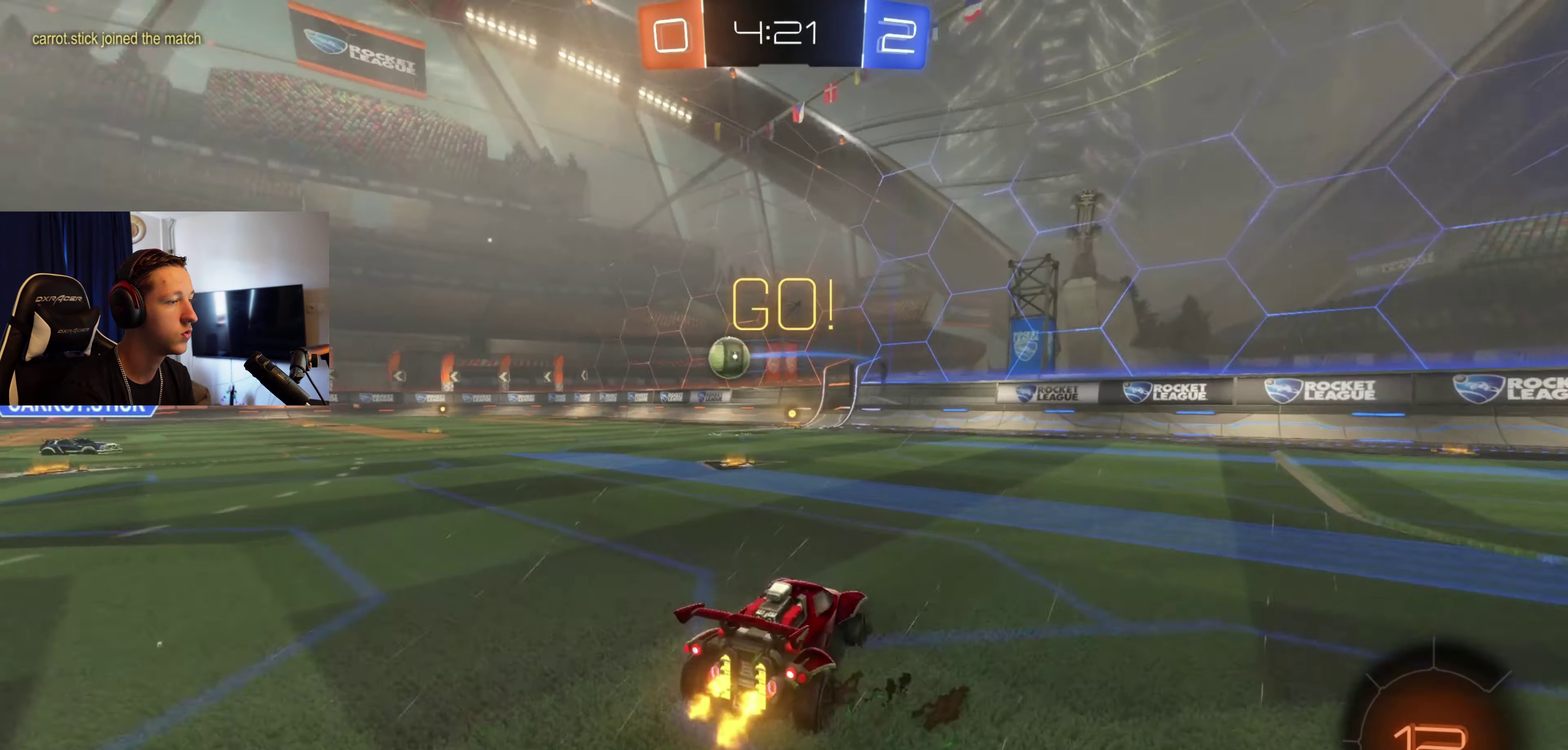
{"buttons": ["R2"], "left_stick": "left", "right_stick": "center", "events": [[100, "Y", "down"], [233, "Y", "up"], [300, "left_stick", "center"], [333, "Y", "down"], [433, "Y", "up"], [467, "left_stick", "left"]]}
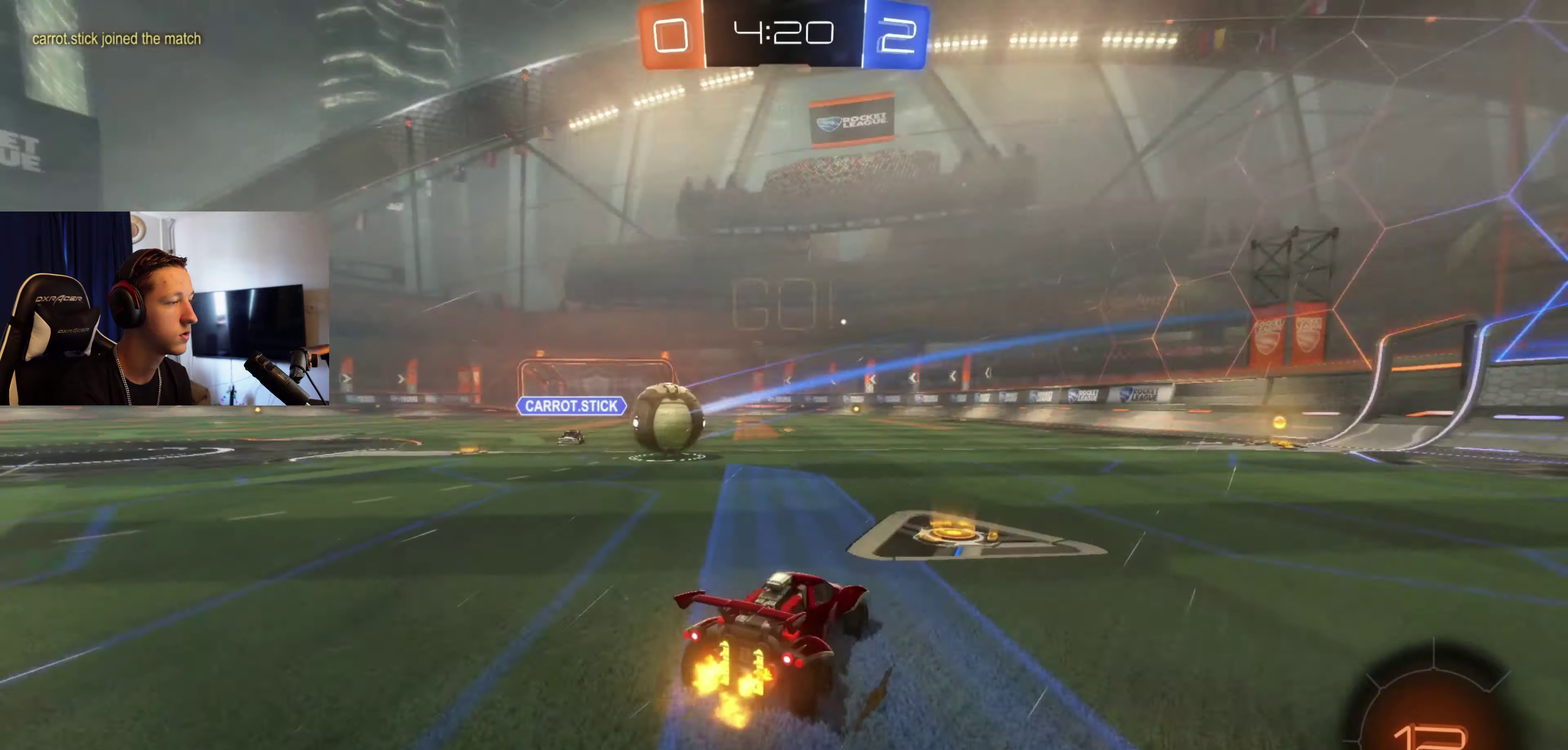
{"buttons": ["R2"], "left_stick": "left", "right_stick": "center", "events": []}
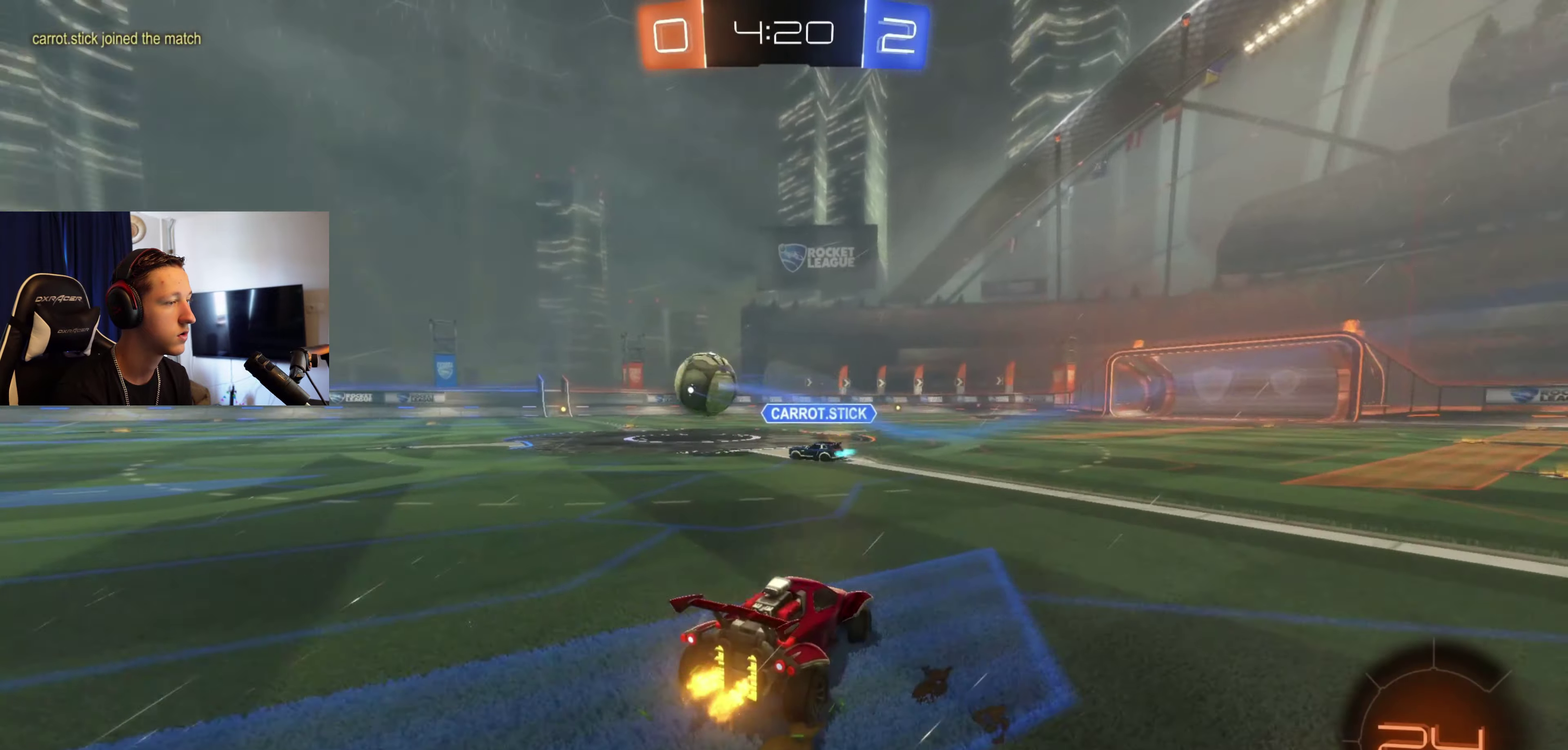
{"buttons": ["A", "B", "L1", "R2"], "left_stick": "down", "right_stick": "center", "events": [[66, "B", "down"], [233, "A", "down"], [233, "left_stick", "up-right"], [300, "L1", "down"], [333, "left_stick", "up"], [400, "left_stick", "down"]]}
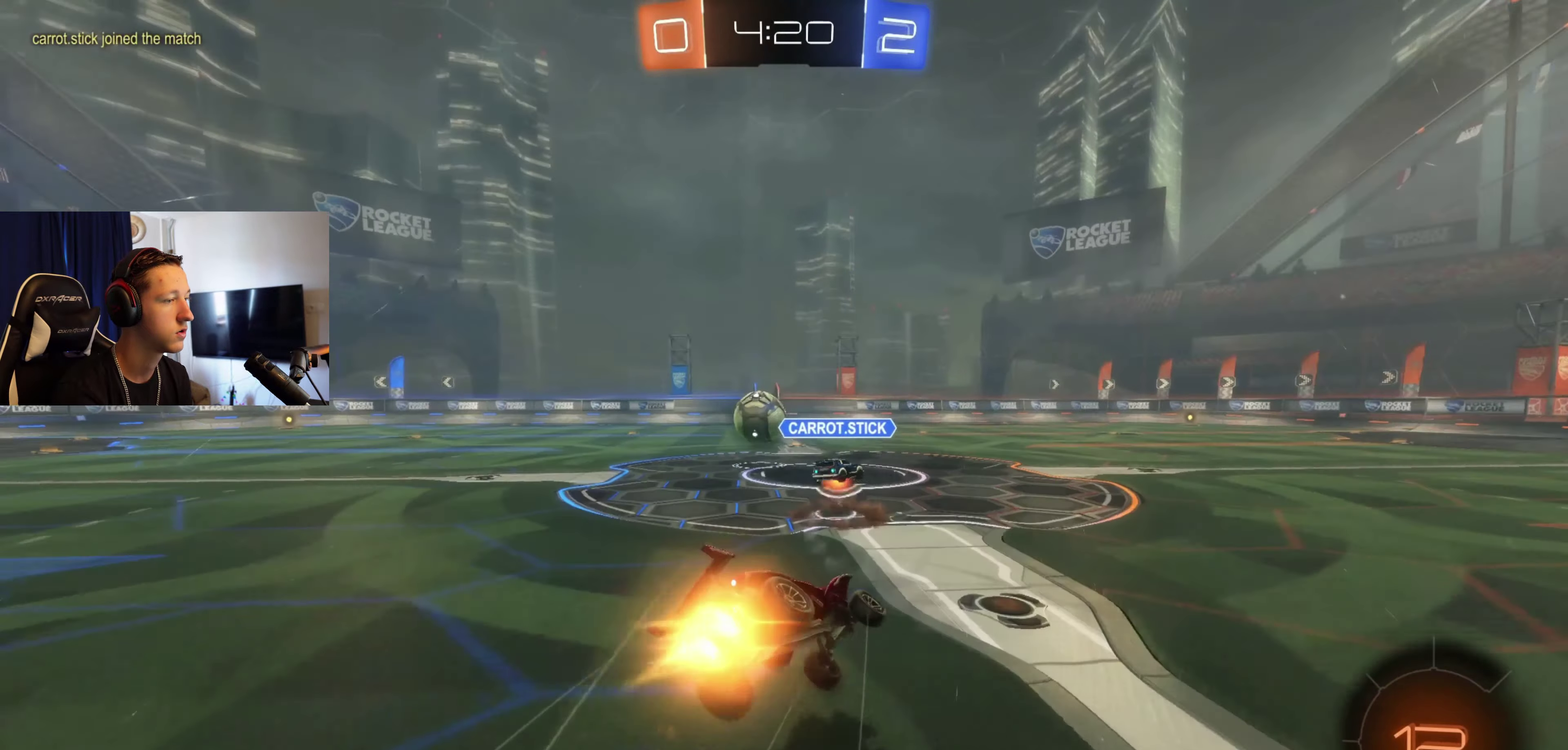
{"buttons": ["L1", "R2"], "left_stick": "down-left", "right_stick": "center", "events": [[67, "A", "up"], [67, "left_stick", "down-left"], [501, "B", "up"]]}
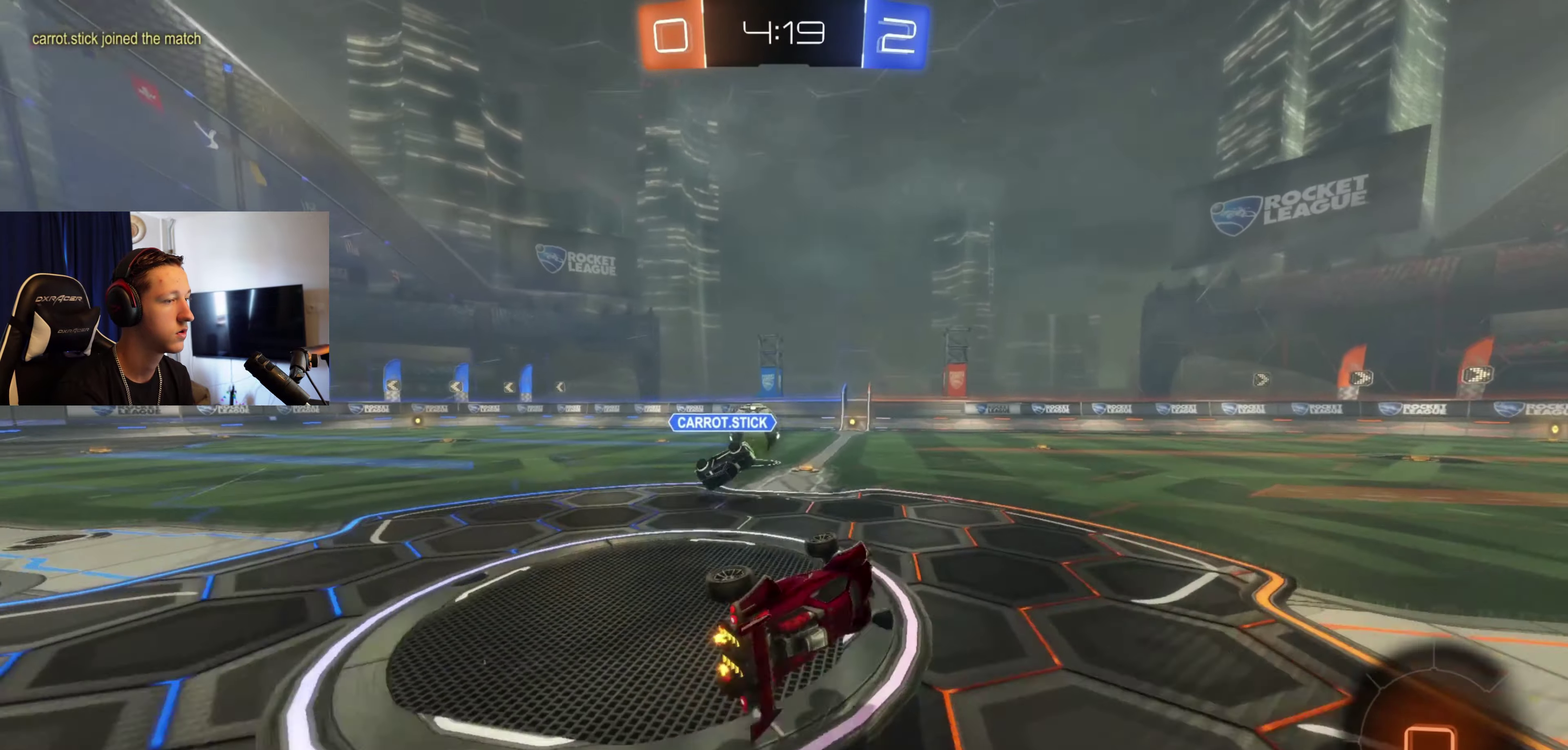
{"buttons": ["R2"], "left_stick": "down-left", "right_stick": "center", "events": [[100, "L1", "up"], [100, "left_stick", "center"], [433, "left_stick", "down-left"]]}
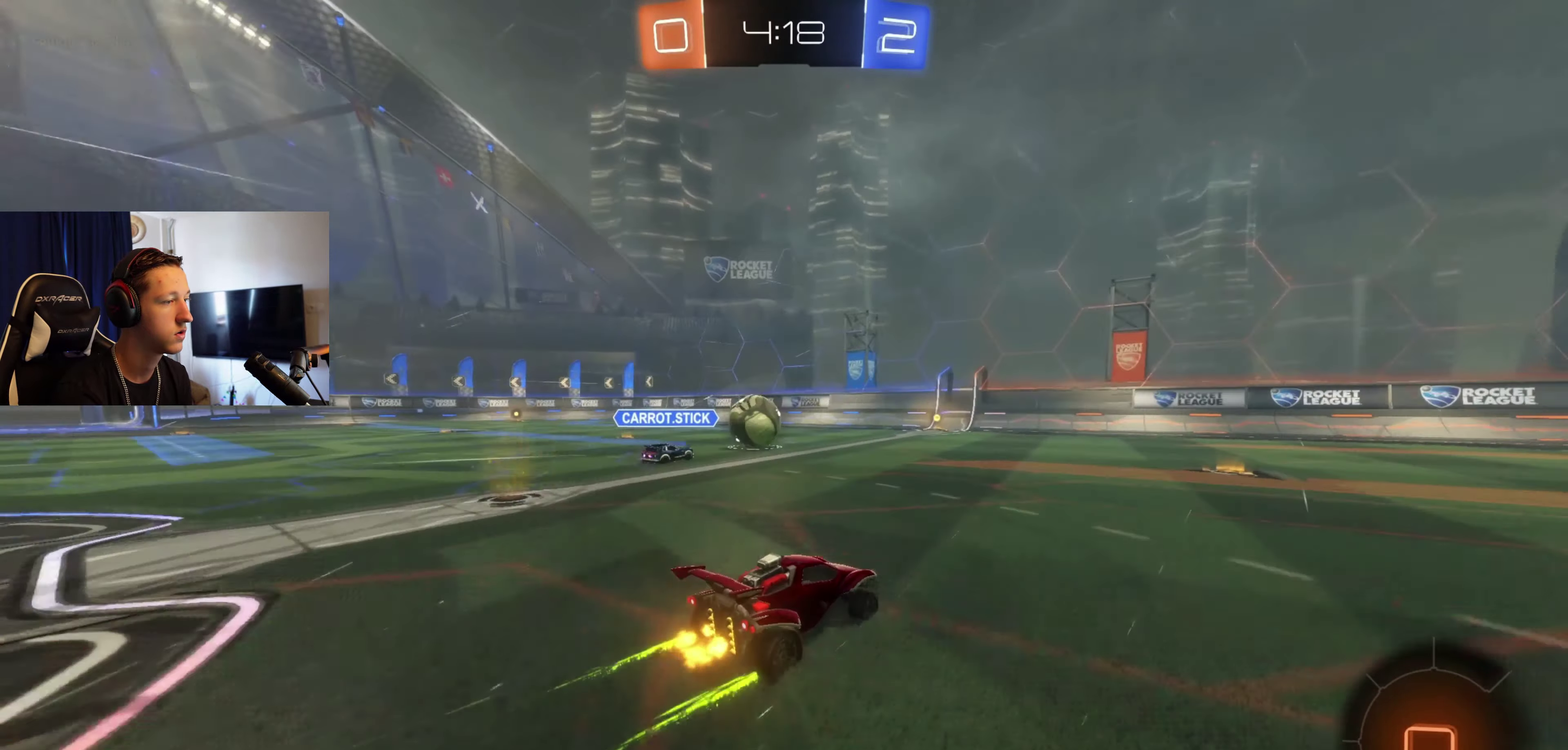
{"buttons": ["B", "R2"], "left_stick": "down-left", "right_stick": "center", "events": [[67, "B", "down"], [134, "left_stick", "center"], [434, "left_stick", "down-left"]]}
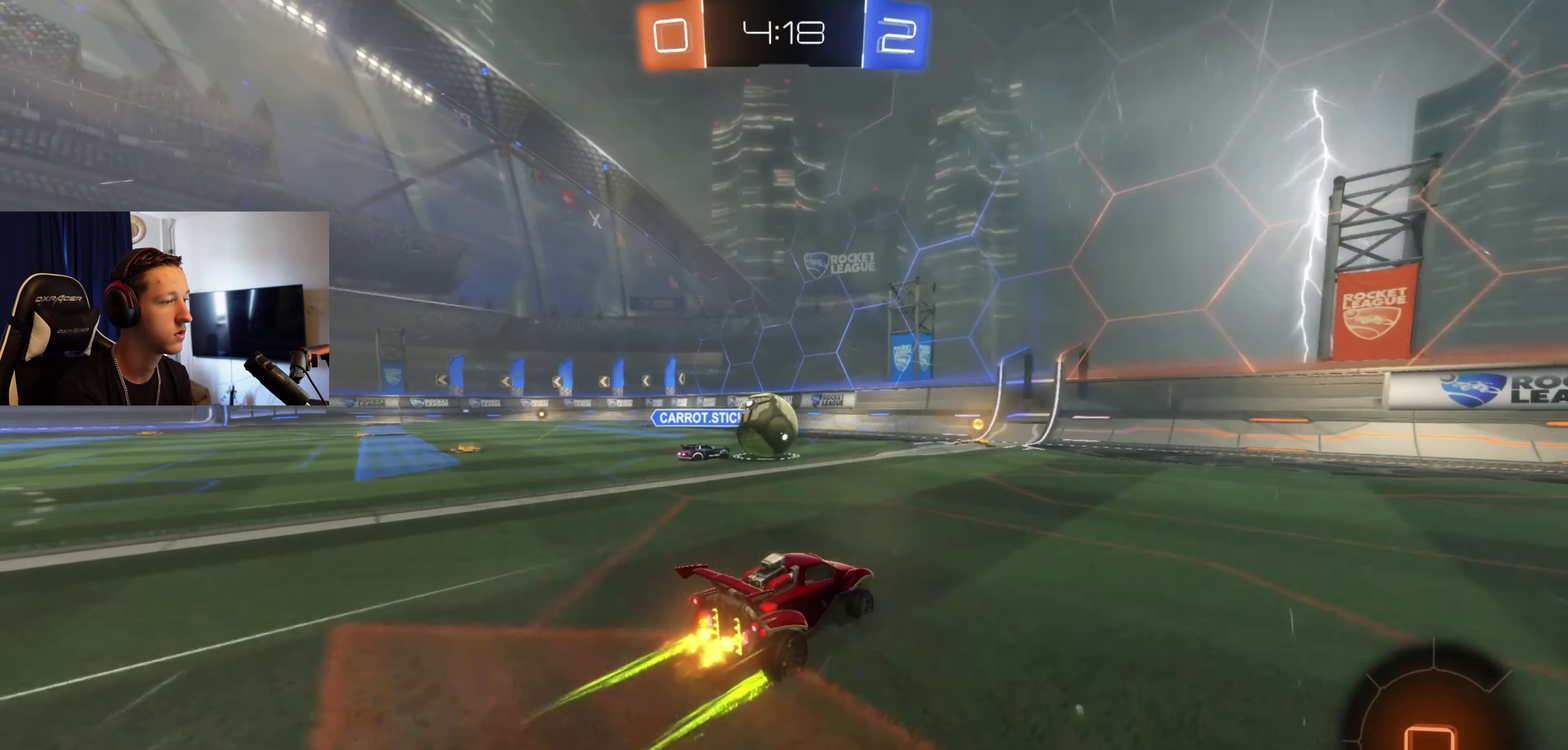
{"buttons": ["Y", "R2"], "left_stick": "right", "right_stick": "center", "events": [[33, "left_stick", "center"], [400, "B", "up"], [400, "left_stick", "right"], [500, "Y", "down"]]}
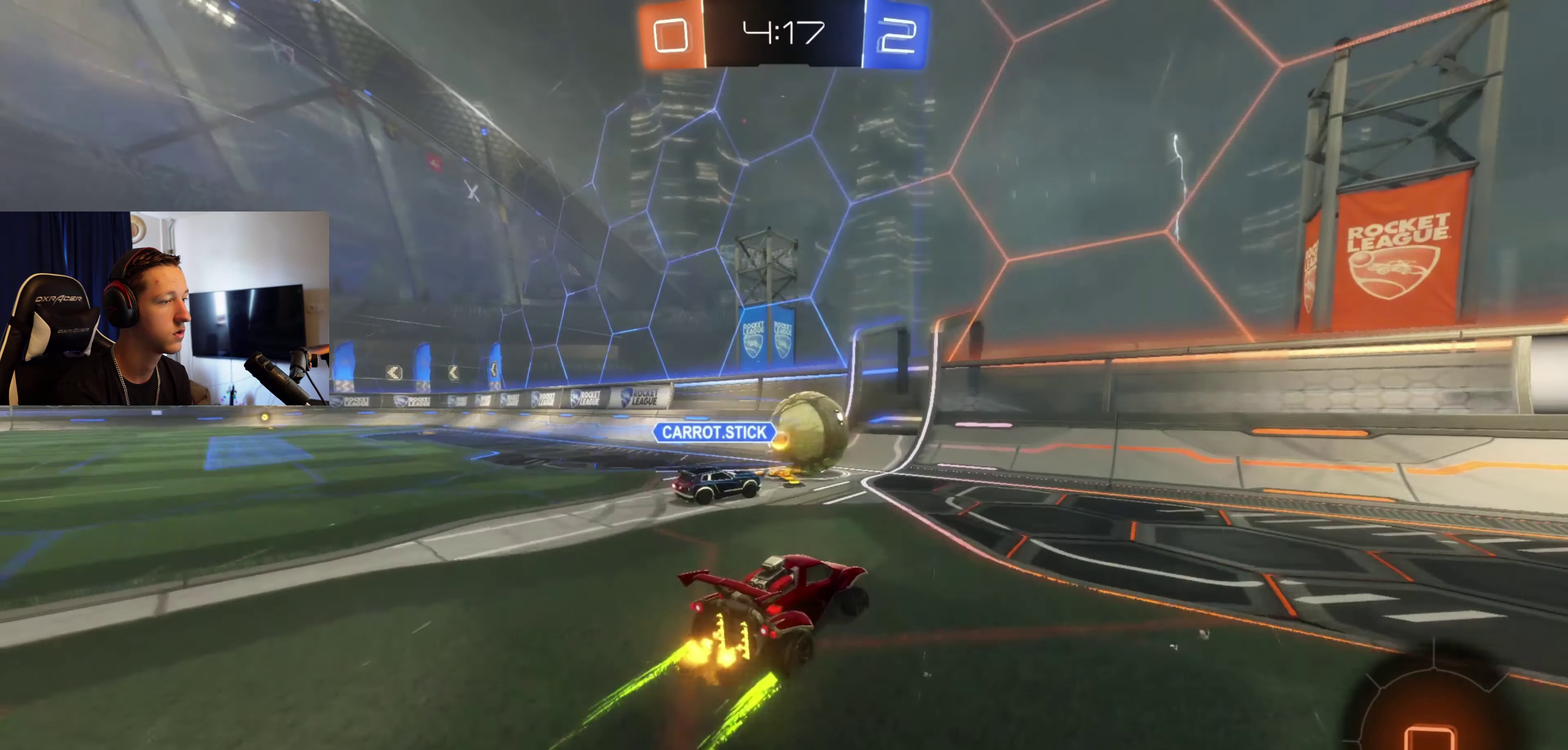
{"buttons": ["B", "R2"], "left_stick": "right", "right_stick": "center", "events": [[100, "Y", "up"], [334, "B", "down"]]}
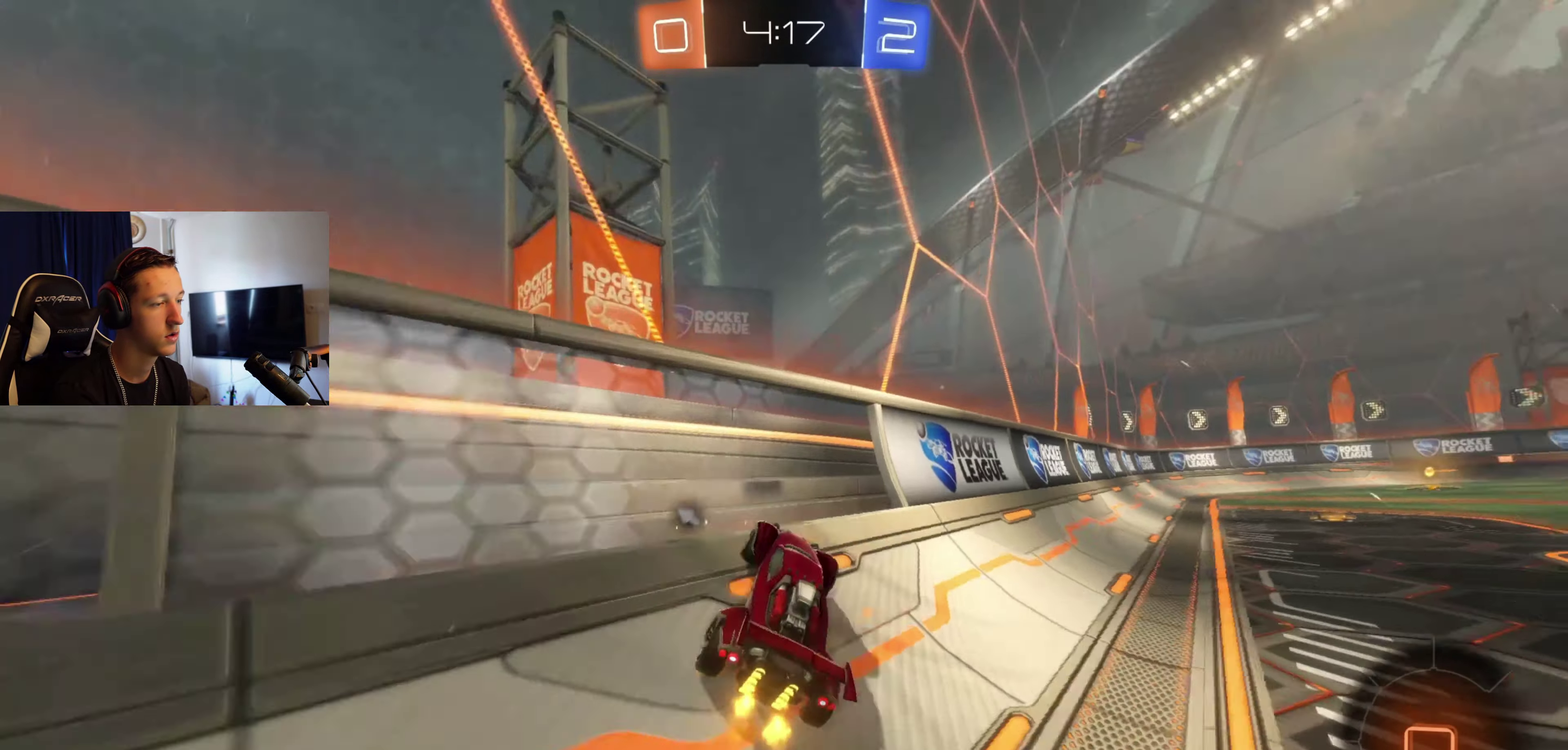
{"buttons": ["B", "R2"], "left_stick": "right", "right_stick": "center", "events": []}
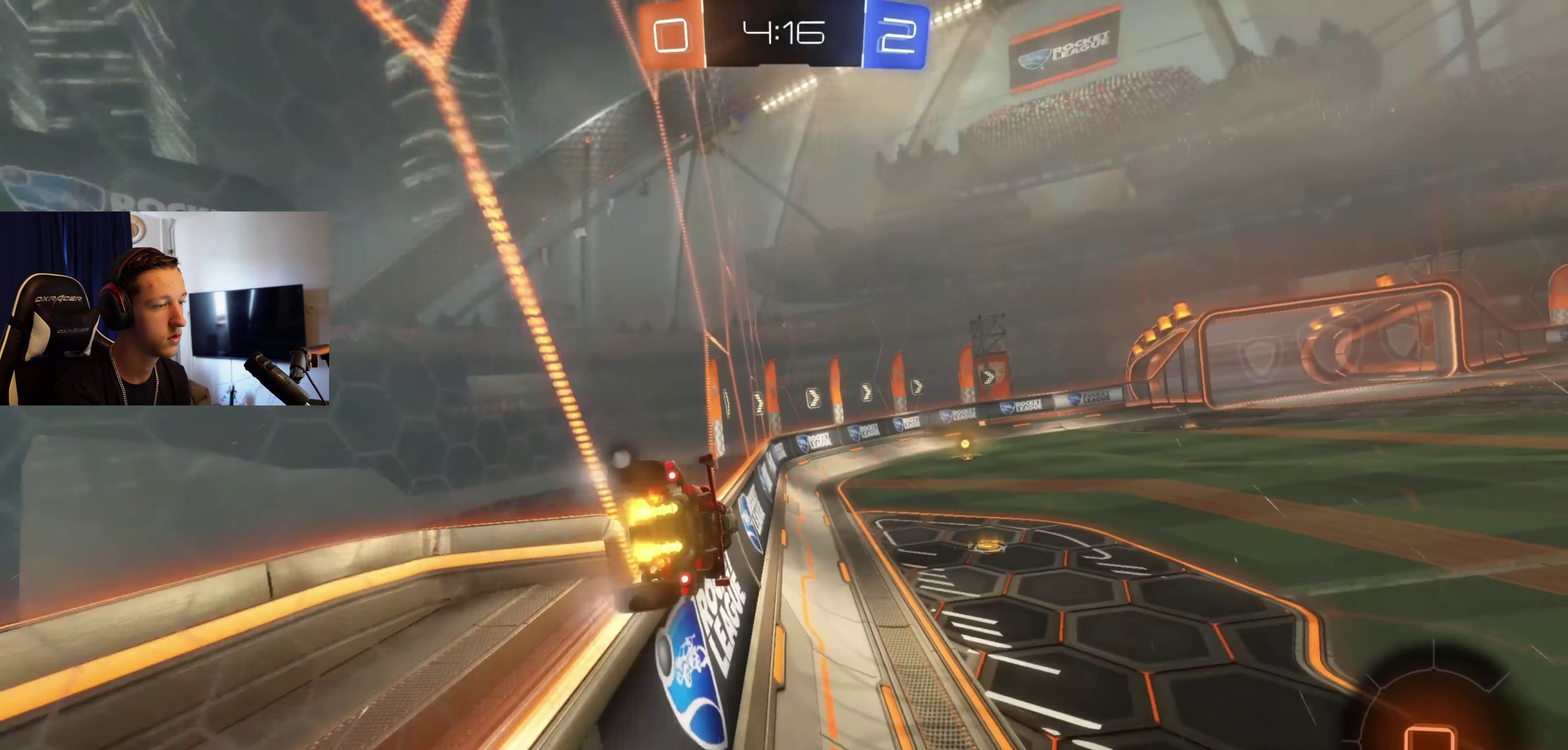
{"buttons": ["A", "B", "R2"], "left_stick": "up-right", "right_stick": "center", "events": [[34, "left_stick", "center"], [134, "A", "down"], [134, "left_stick", "down"], [167, "L1", "down"], [267, "A", "up"], [467, "L1", "up"], [467, "left_stick", "up-right"], [501, "A", "down"]]}